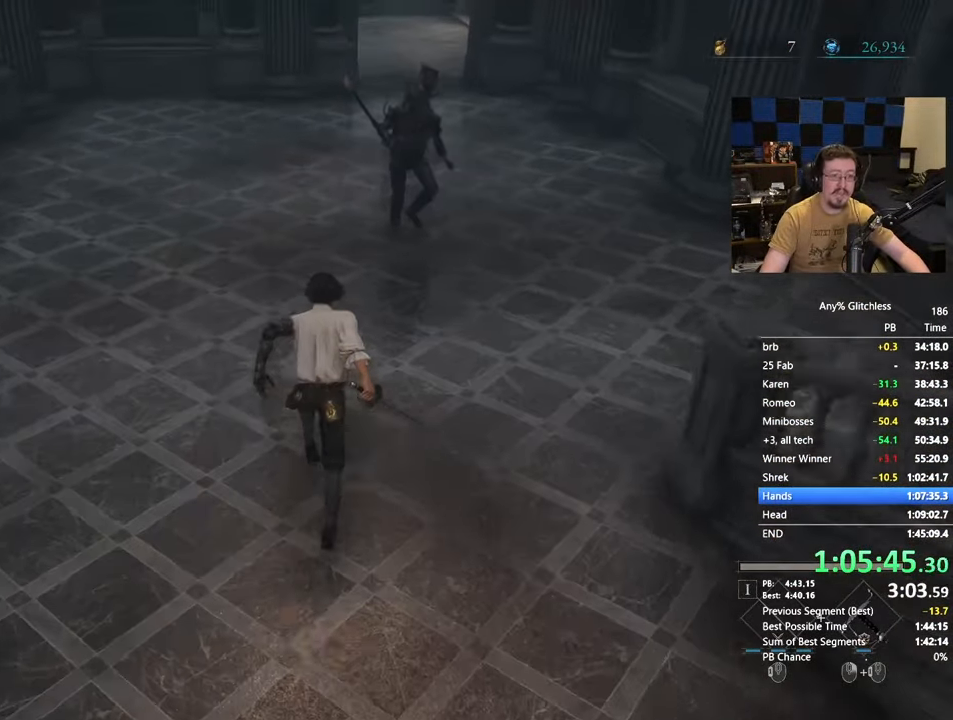
Gameplay with keyboard and mouse; each line is a JSON object with the keys and mouse buttons held at the frame after it. "events" lists presses ("down") and releases ("up") of "1", "3", "4", "5", "a", "alt", "c", "caps_lock", "ctrl", "d", "e", "f", "g", "r", "s", "shift", "space", "t", "tab", "v", "w" and "mouse_wheel" between this image and that frame as [ms after this image, input, new state], when the widget could be followed in between. "mouse_wheel" = the "wheel" button of the "mouse" list. No other keys are recorded. "wheel" means that the mouse wheel is clicked or scrolled. Not read: mouse_move x.
{"keys": ["space", "w"], "mouse": [], "events": []}
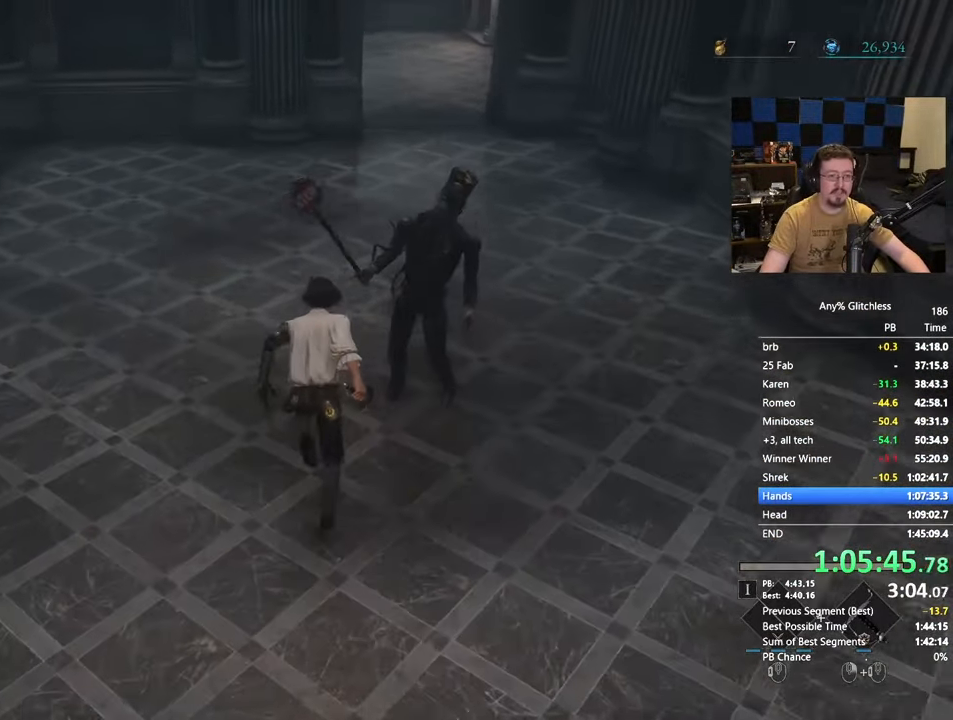
{"keys": ["space", "w"], "mouse": [], "events": []}
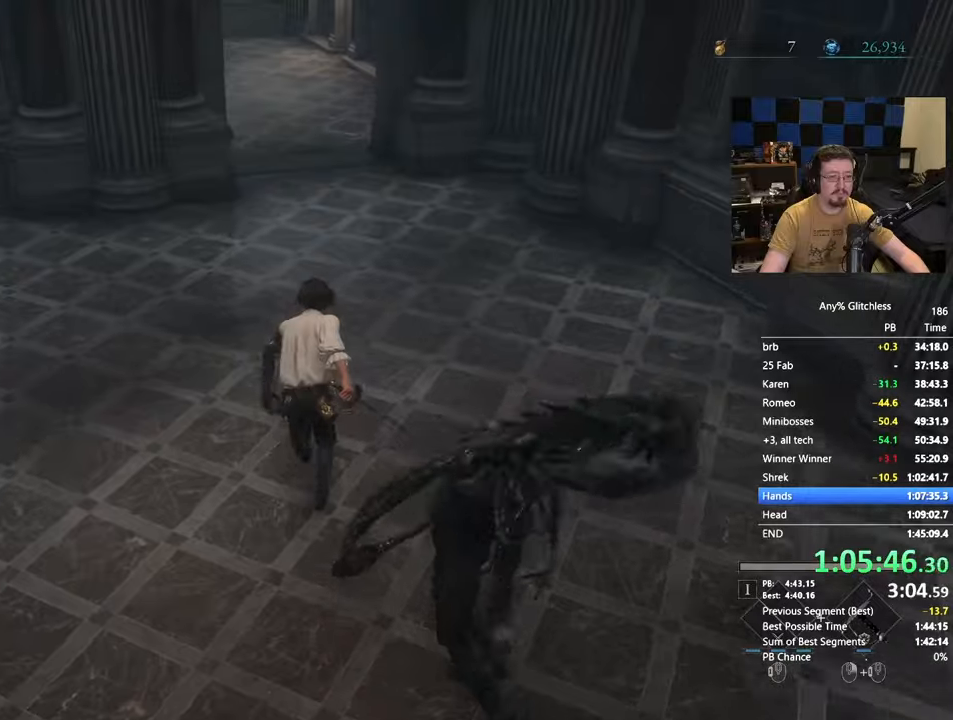
{"keys": ["space", "w"], "mouse": [], "events": []}
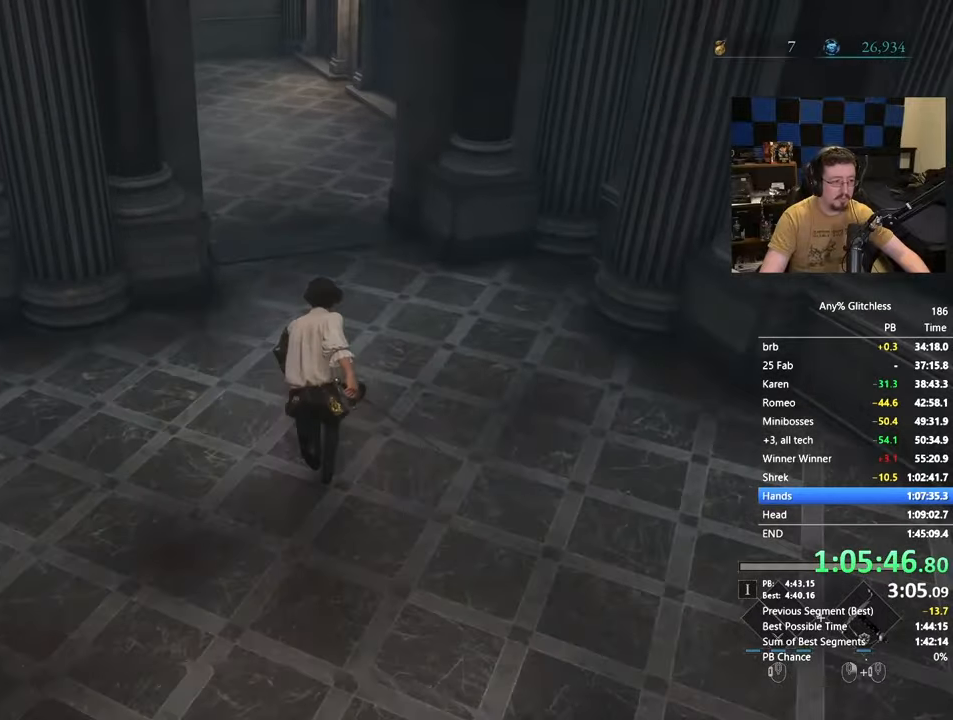
{"keys": ["space", "w"], "mouse": [], "events": []}
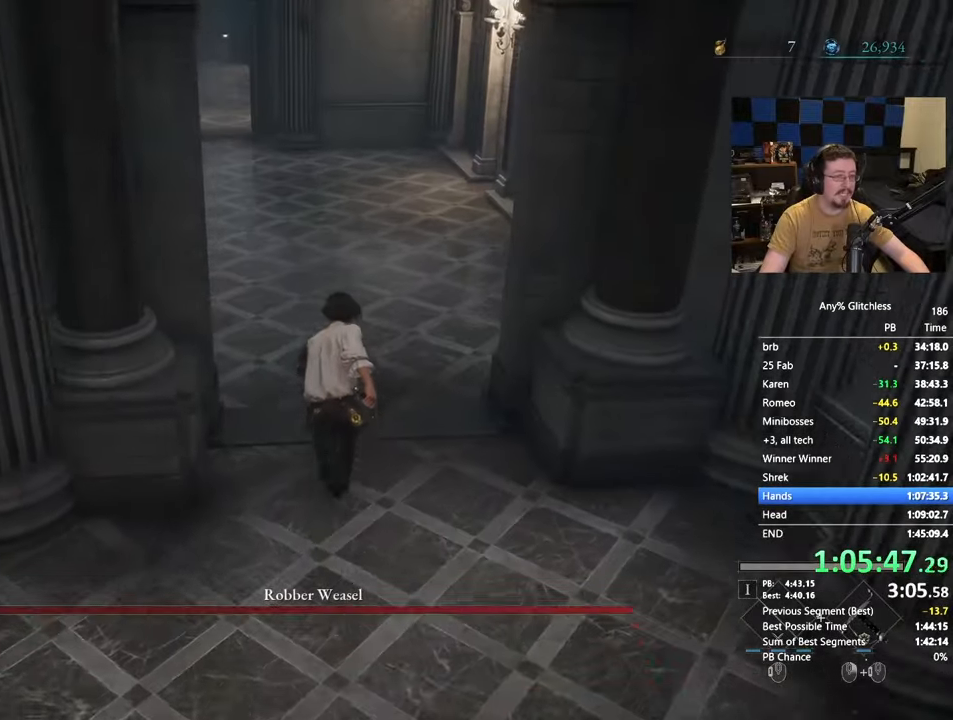
{"keys": ["space", "w"], "mouse": [], "events": []}
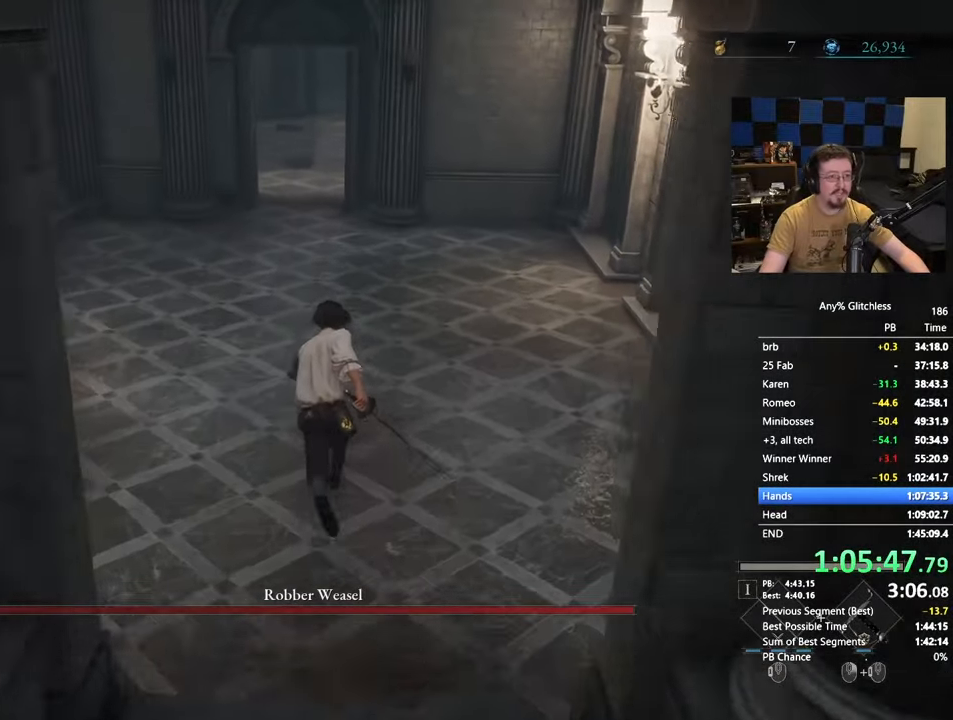
{"keys": ["space", "w"], "mouse": [], "events": []}
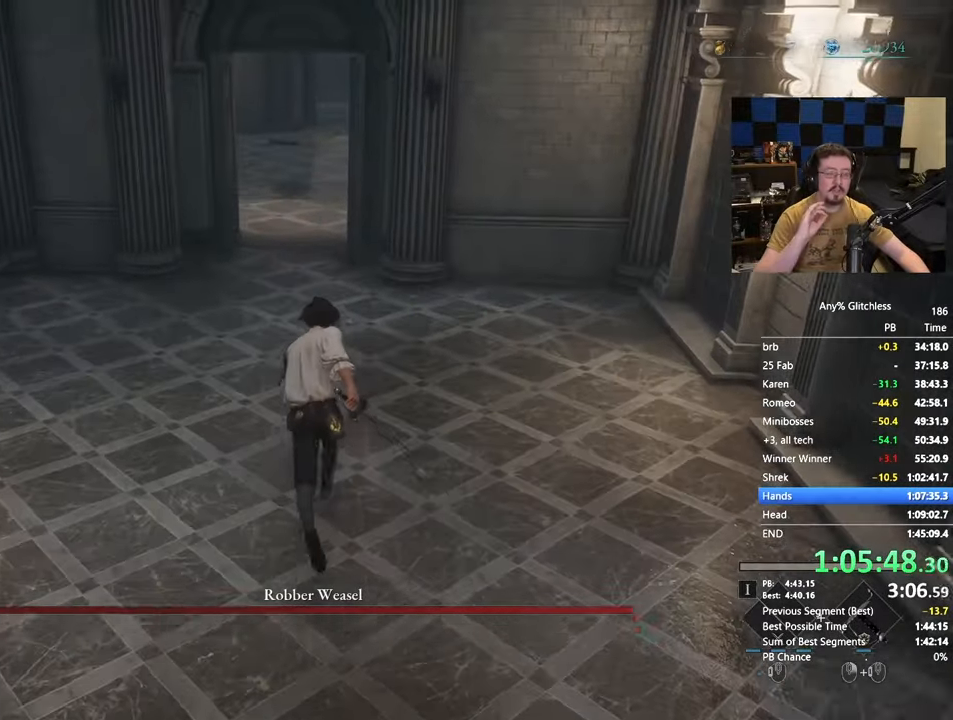
{"keys": ["space", "w"], "mouse": [], "events": []}
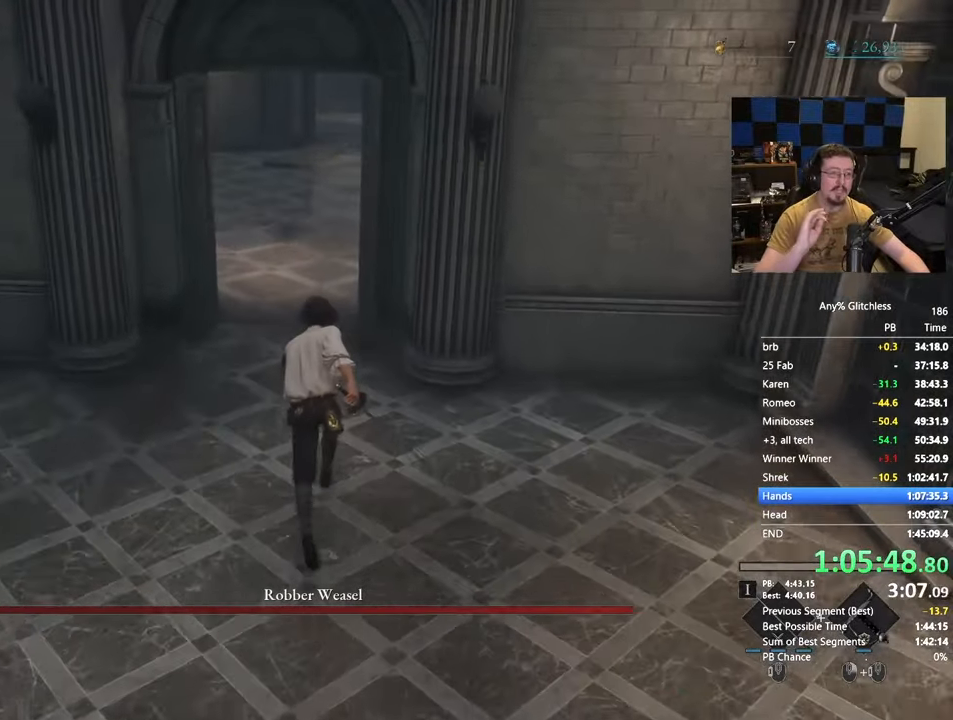
{"keys": ["space", "w"], "mouse": [], "events": []}
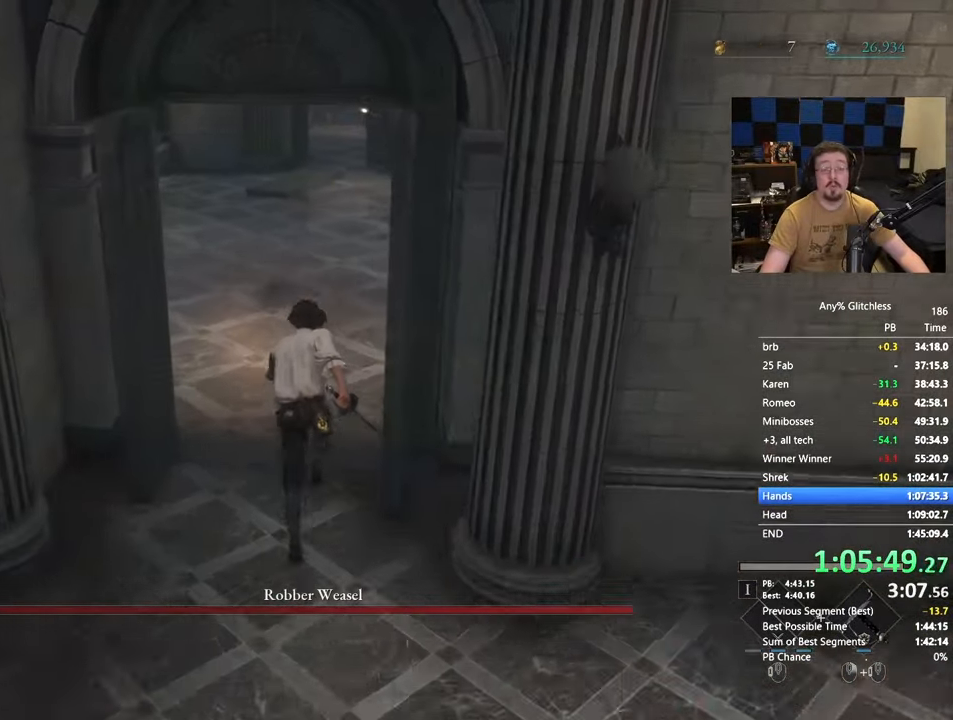
{"keys": ["space", "w"], "mouse": [], "events": []}
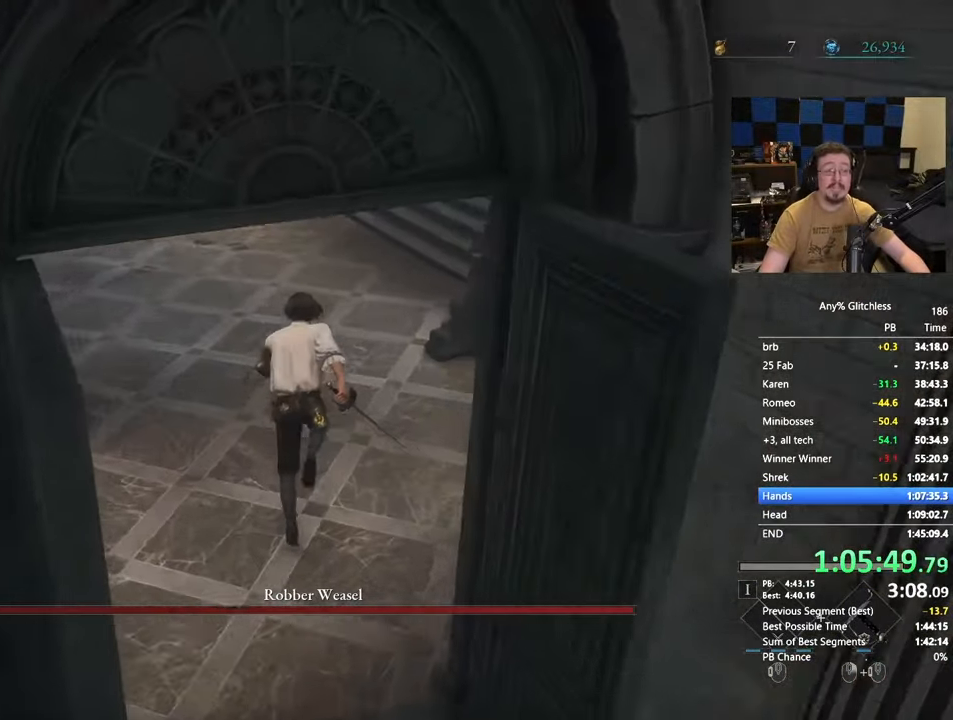
{"keys": ["space", "w"], "mouse": [], "events": []}
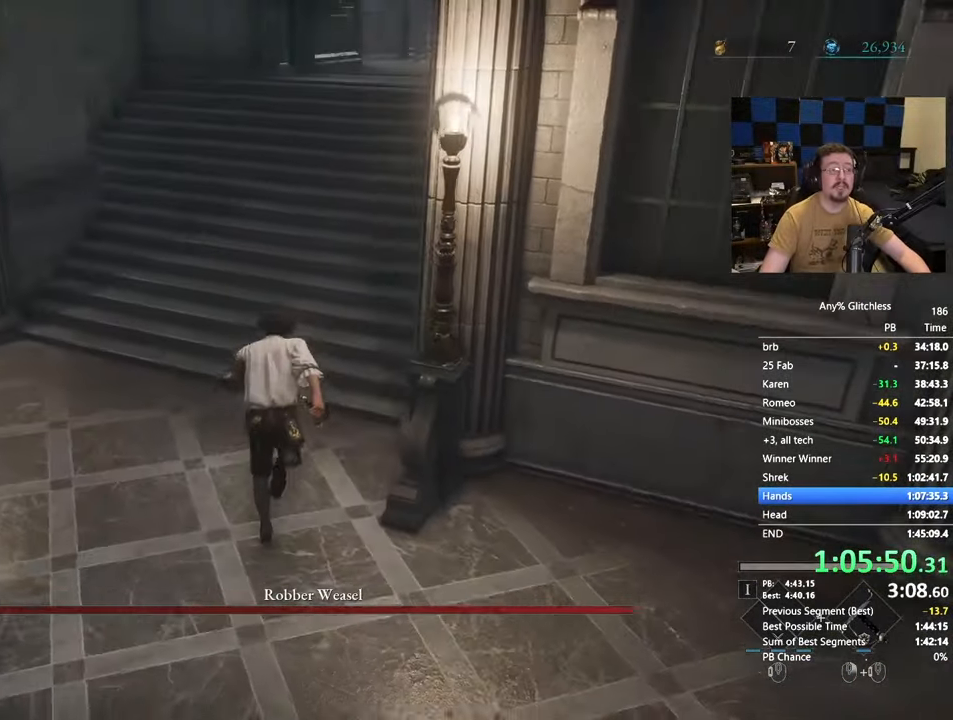
{"keys": ["space", "w"], "mouse": [], "events": []}
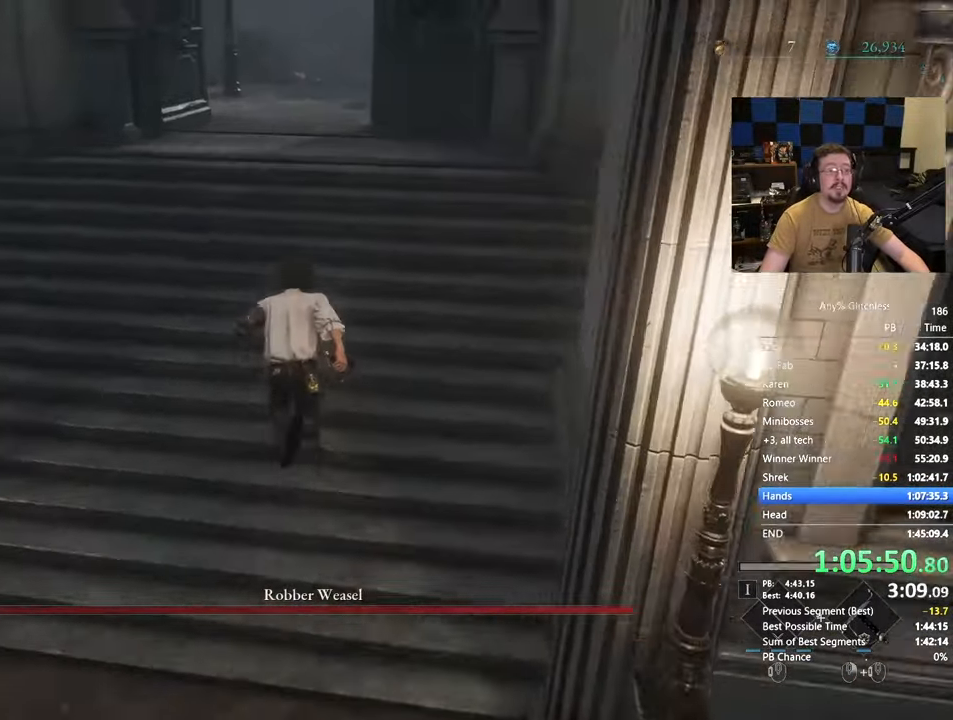
{"keys": ["space", "w"], "mouse": [], "events": []}
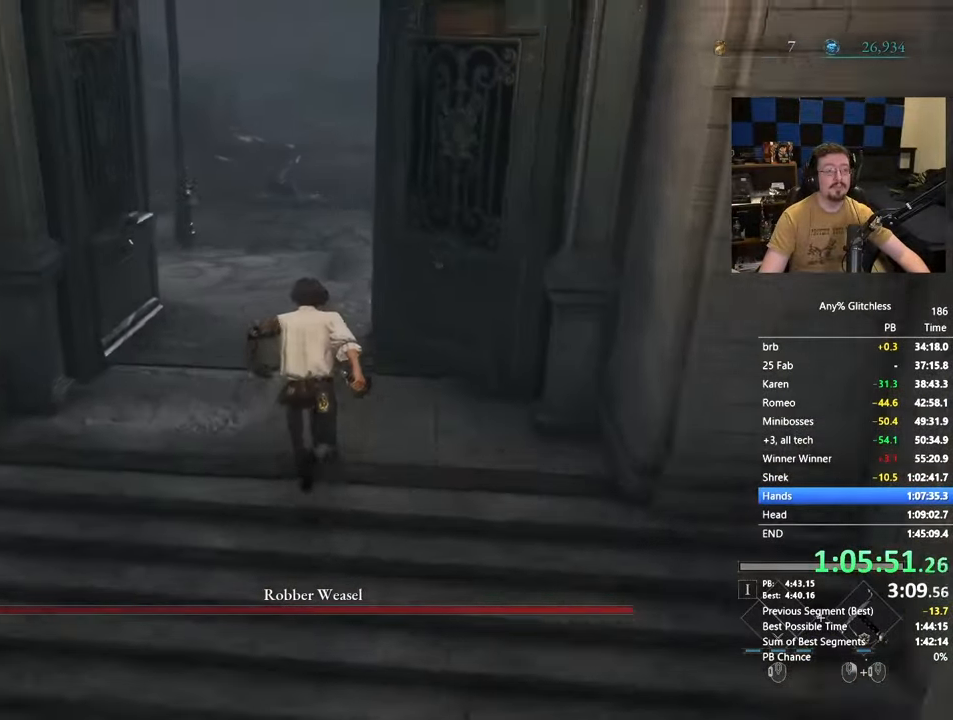
{"keys": ["w"], "mouse": [], "events": [[133, "space", "up"]]}
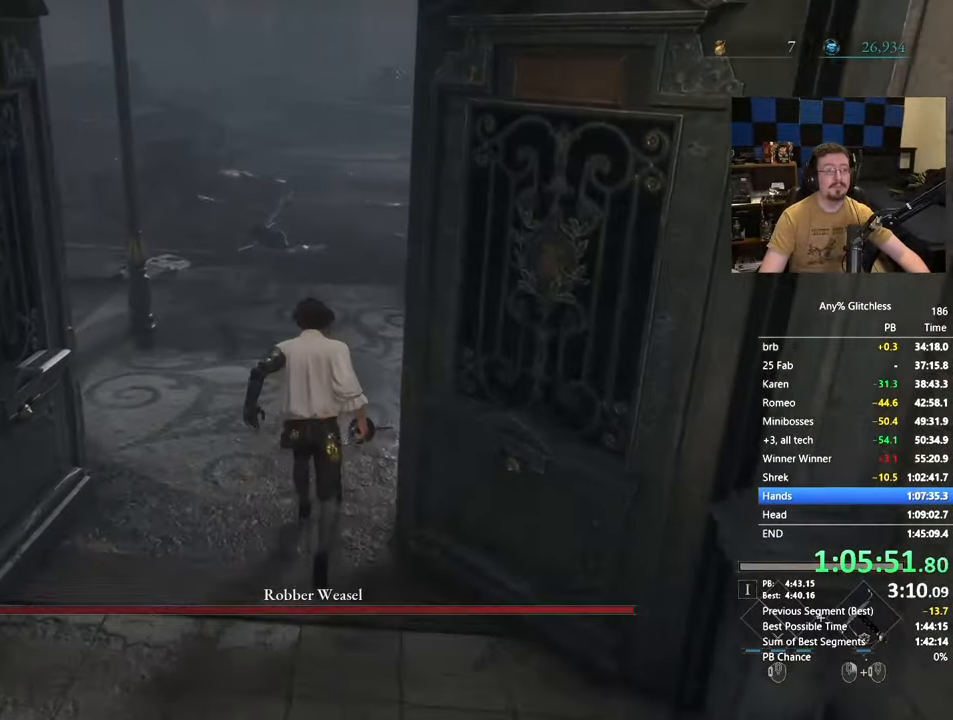
{"keys": ["space", "w"], "mouse": [], "events": [[100, "space", "down"]]}
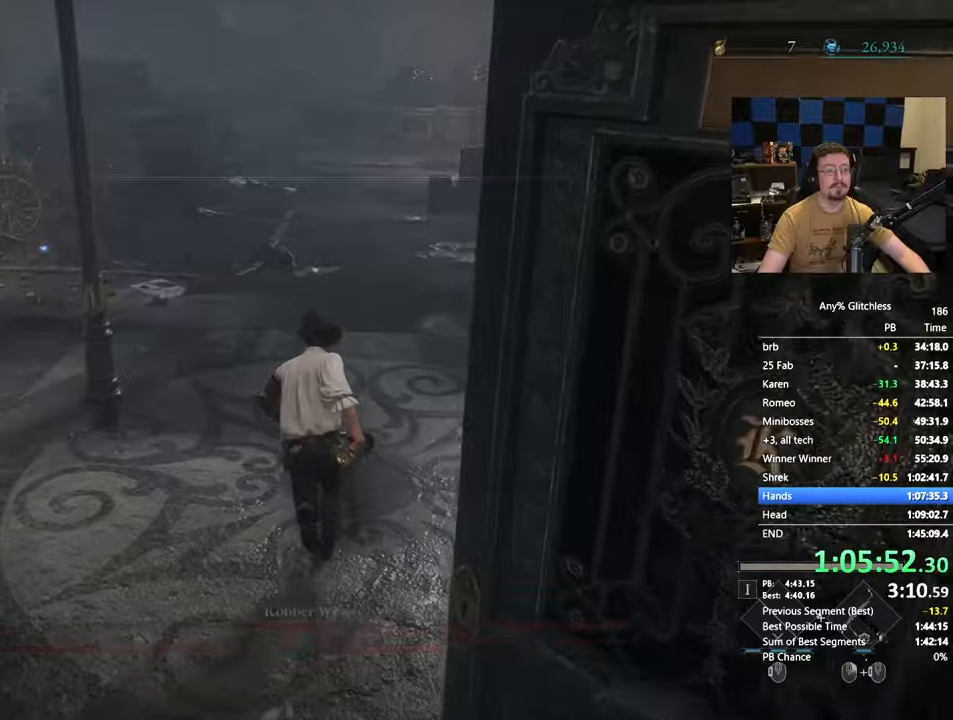
{"keys": ["space", "w"], "mouse": [], "events": []}
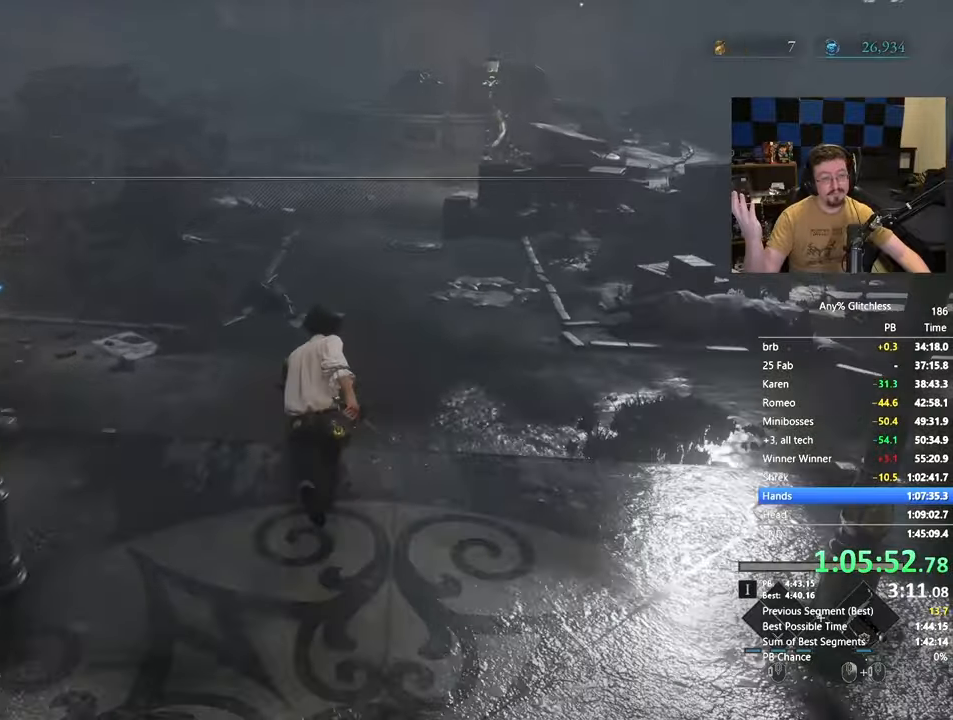
{"keys": ["space", "w"], "mouse": [], "events": []}
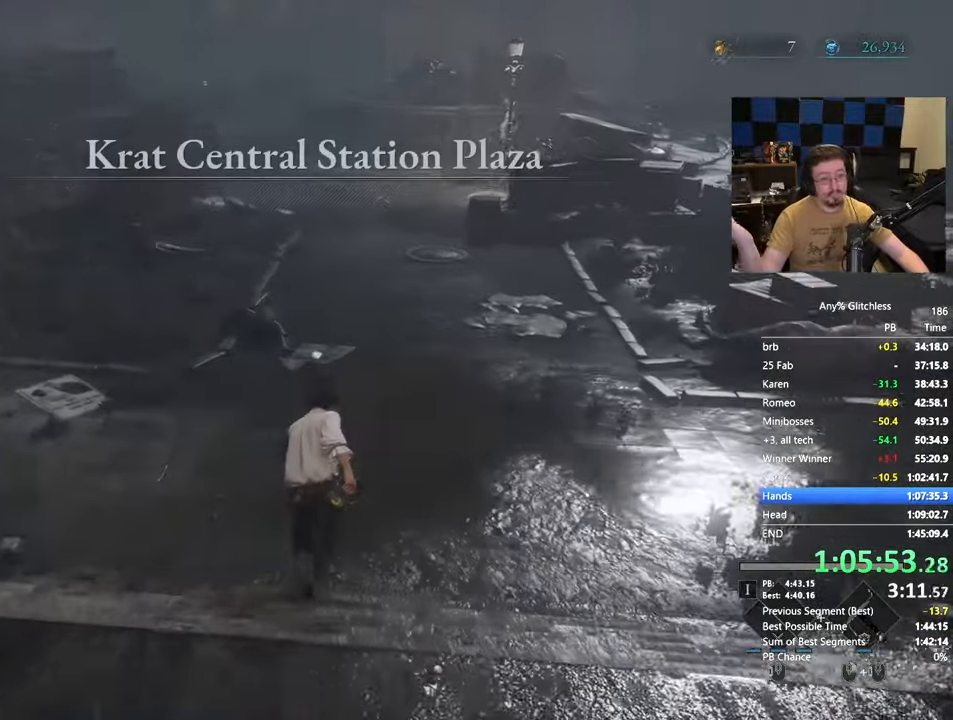
{"keys": ["space", "w"], "mouse": [], "events": []}
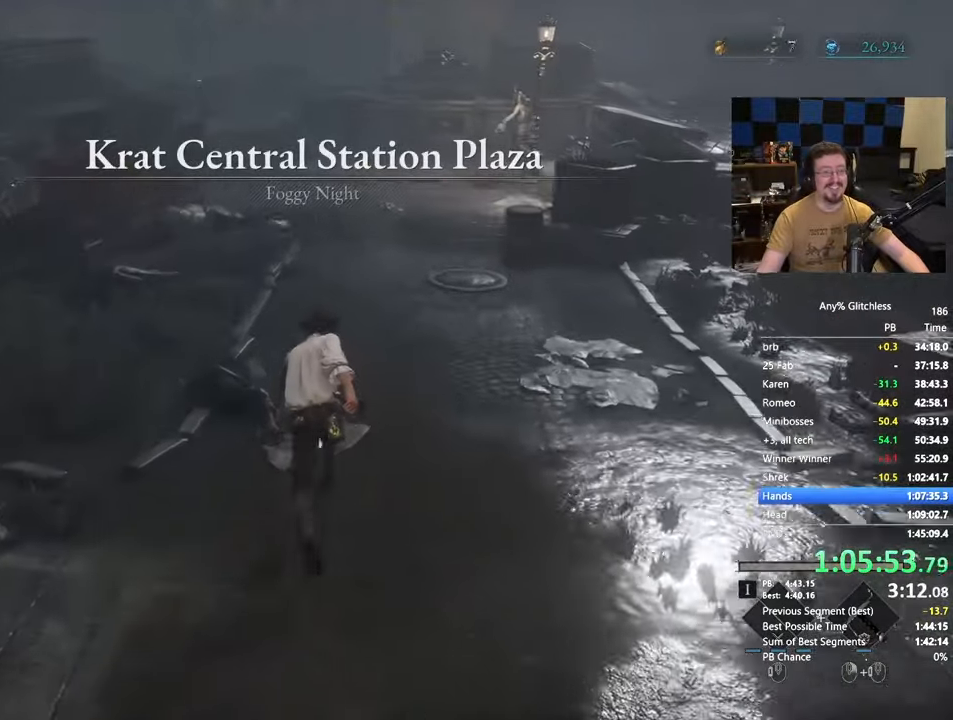
{"keys": ["space", "w"], "mouse": [], "events": []}
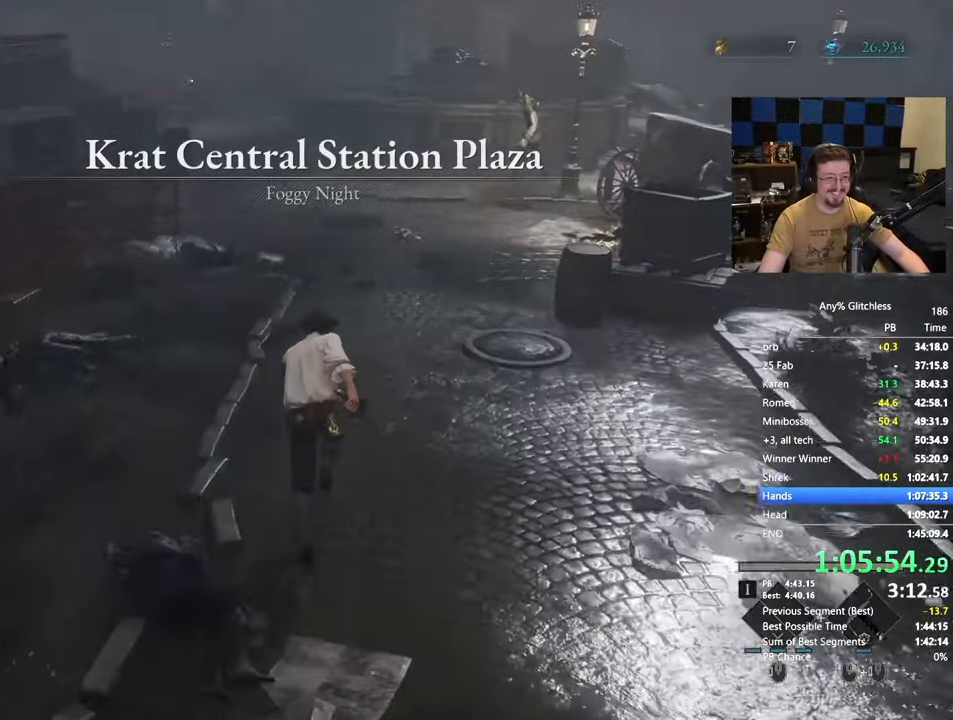
{"keys": ["space", "w"], "mouse": [], "events": []}
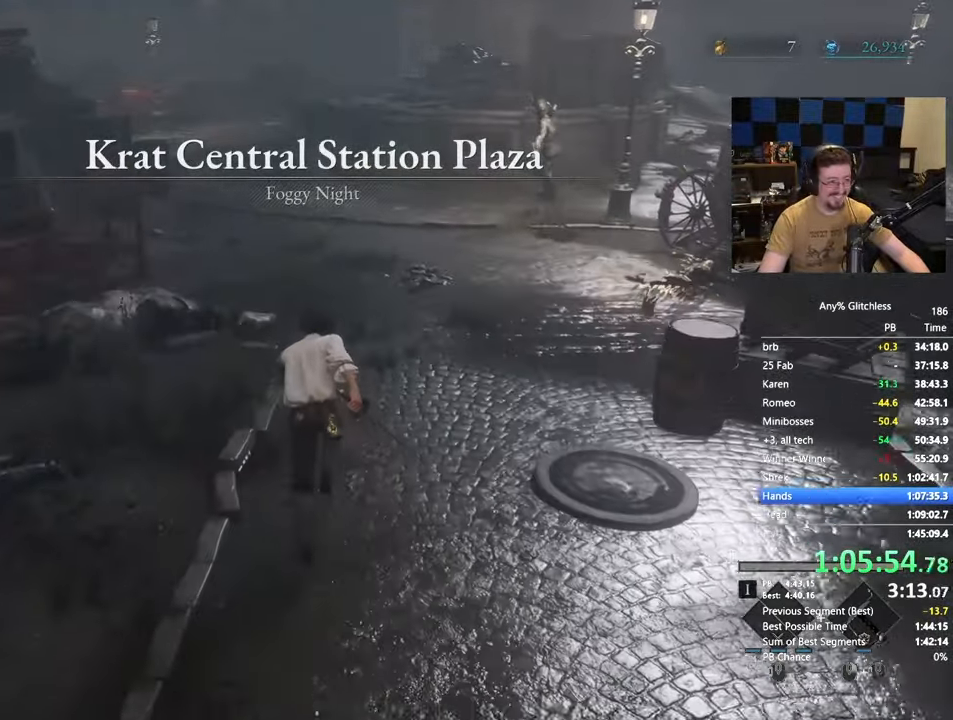
{"keys": ["space", "w"], "mouse": [], "events": []}